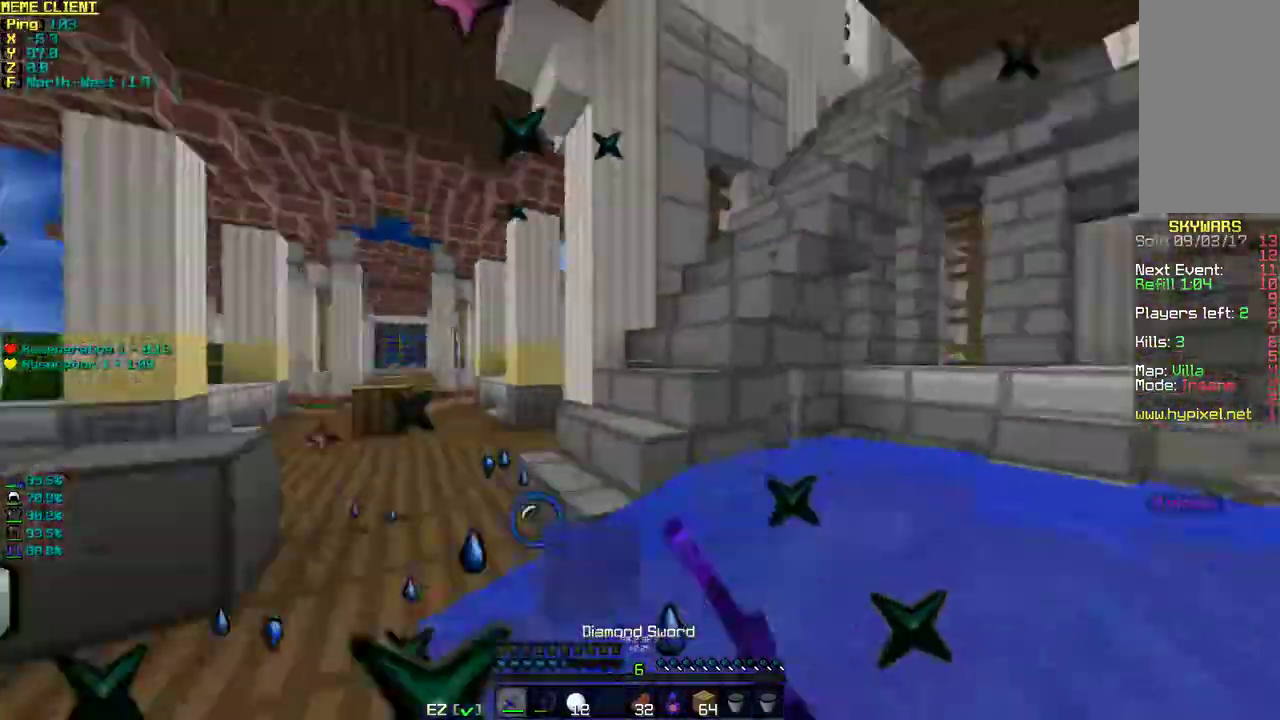
Gameplay with keyboard and mouse; each line is a JSON object with the keys and mouse buttons held at the frame after it. "events" lists presses ("down") and releases ("up") of "a", "d", "s", "space", "w", "mouse_left" and "mouse_right" between this image and that frame as [ms after this image, input, new state], when the widget could be followed in between. "mouse_left", "mouse_right" = the "left", "right" buttons of the "mouse" list. No other keys are recorded. Fast repeated clicks can show as one long hold. Mouse movement is not recorded.
{"keys": ["a", "s"], "mouse": [], "events": [[17, "w", "down"], [33, "mouse_left", "up"], [83, "mouse_left", "down"], [133, "mouse_left", "up"], [167, "mouse_left", "down"], [183, "w", "up"], [233, "w", "down"], [283, "mouse_left", "up"], [333, "d", "up"], [367, "a", "down"], [383, "w", "up"], [483, "s", "down"]]}
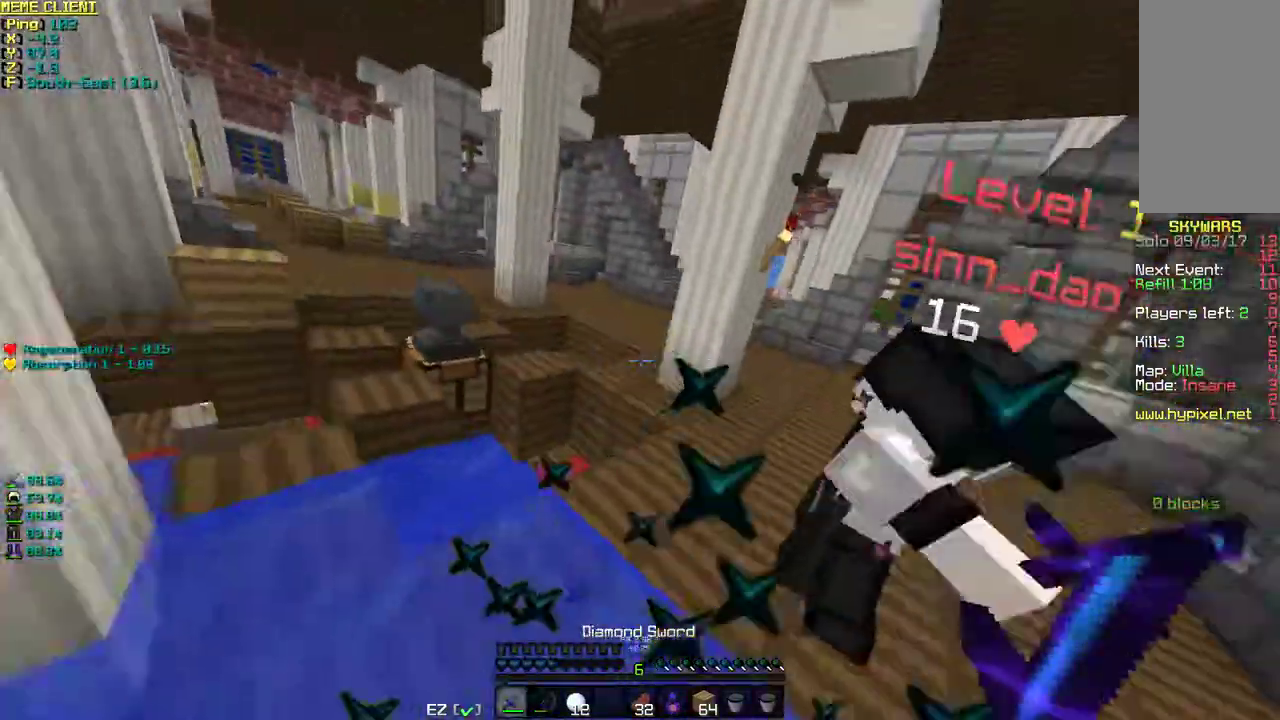
{"keys": ["d"], "mouse": ["right"], "events": [[33, "mouse_left", "down"], [83, "a", "up"], [83, "mouse_left", "up"], [117, "mouse_left", "down"], [183, "d", "down"], [233, "mouse_left", "up"], [283, "mouse_left", "down"], [283, "s", "up"], [383, "mouse_left", "up"], [417, "w", "down"], [483, "mouse_right", "down"], [483, "w", "up"]]}
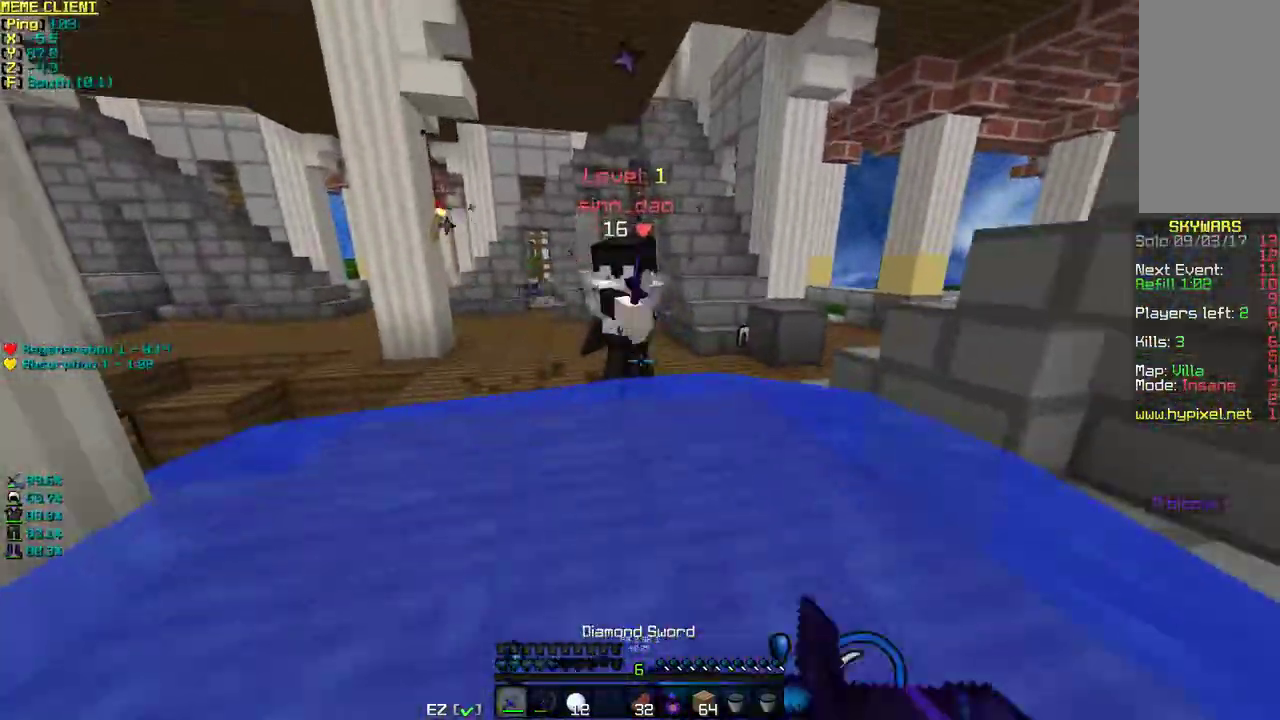
{"keys": ["d", "w"], "mouse": [], "events": [[83, "mouse_right", "up"], [233, "mouse_right", "down"], [333, "mouse_right", "up"], [383, "w", "down"]]}
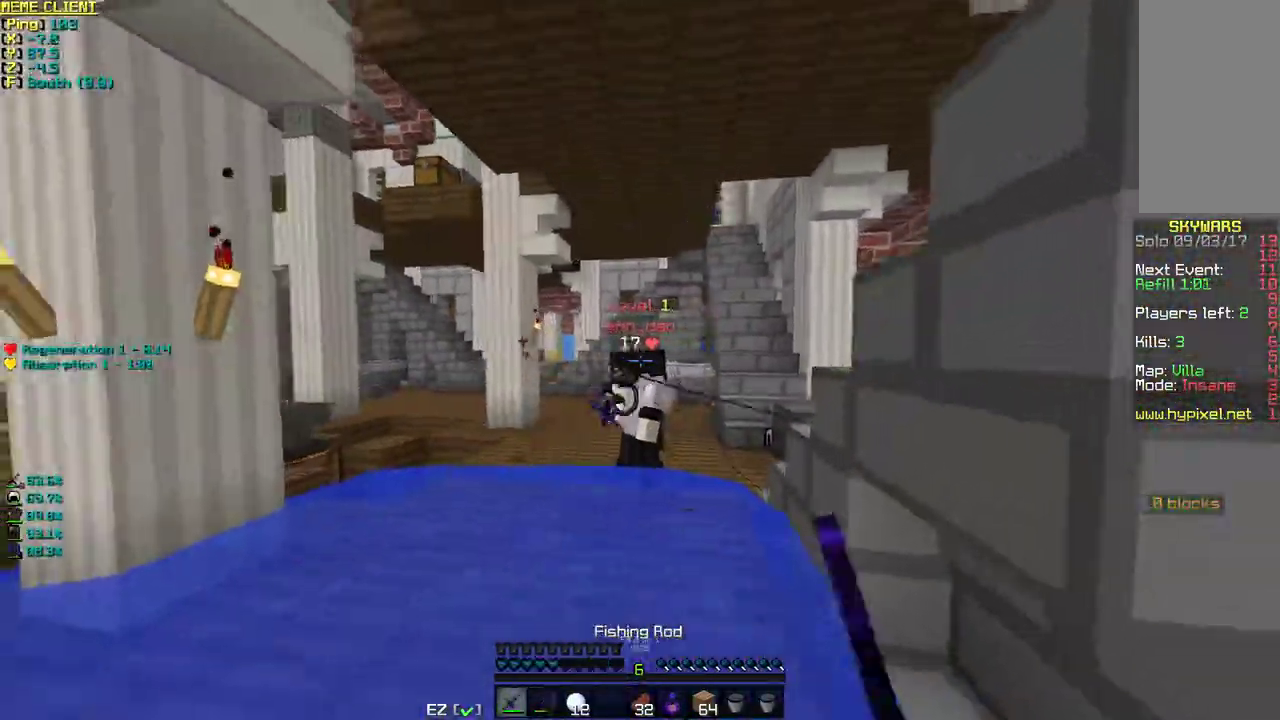
{"keys": ["w"], "mouse": [], "events": [[33, "d", "up"], [33, "mouse_left", "down"], [133, "mouse_left", "up"], [183, "mouse_left", "down"], [233, "mouse_left", "up"], [333, "mouse_left", "down"], [383, "mouse_left", "up"], [433, "mouse_left", "down"], [483, "mouse_left", "up"]]}
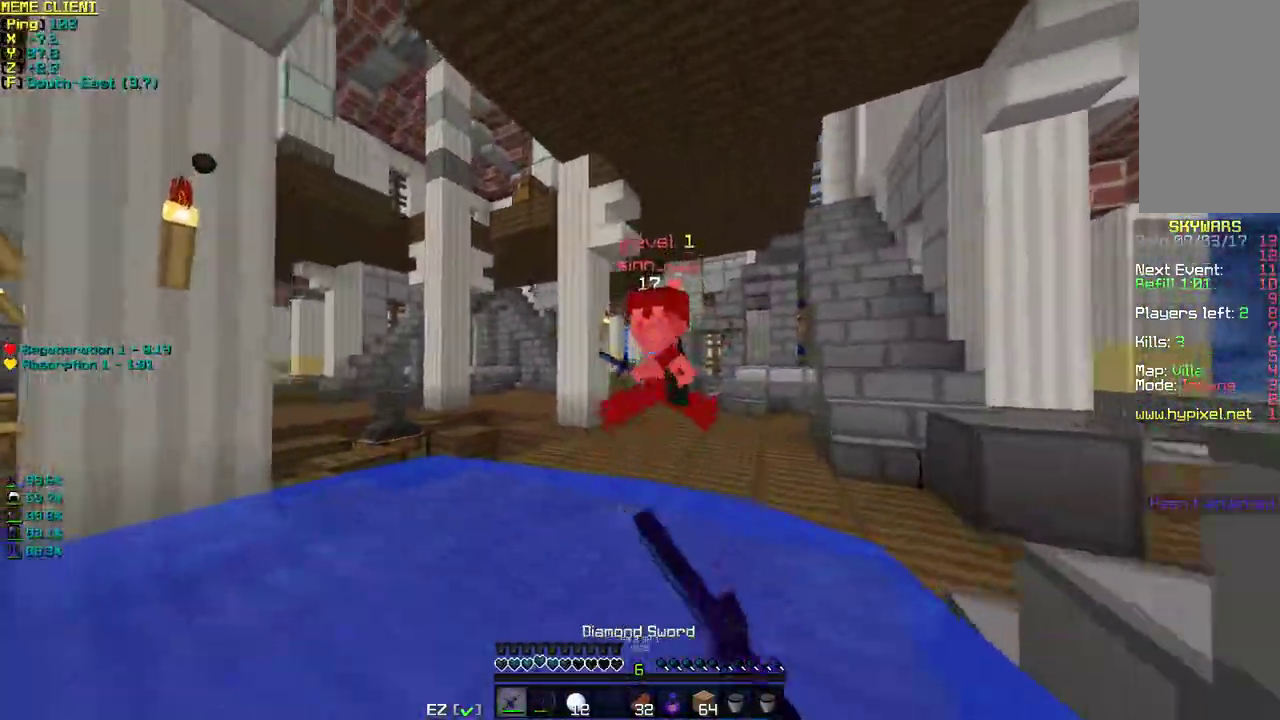
{"keys": ["a", "w"], "mouse": [], "events": [[33, "mouse_left", "down"], [83, "mouse_left", "up"], [150, "mouse_left", "down"], [250, "mouse_left", "up"], [300, "mouse_left", "down"], [350, "a", "down"], [400, "mouse_left", "up"], [450, "mouse_left", "down"], [500, "mouse_left", "up"]]}
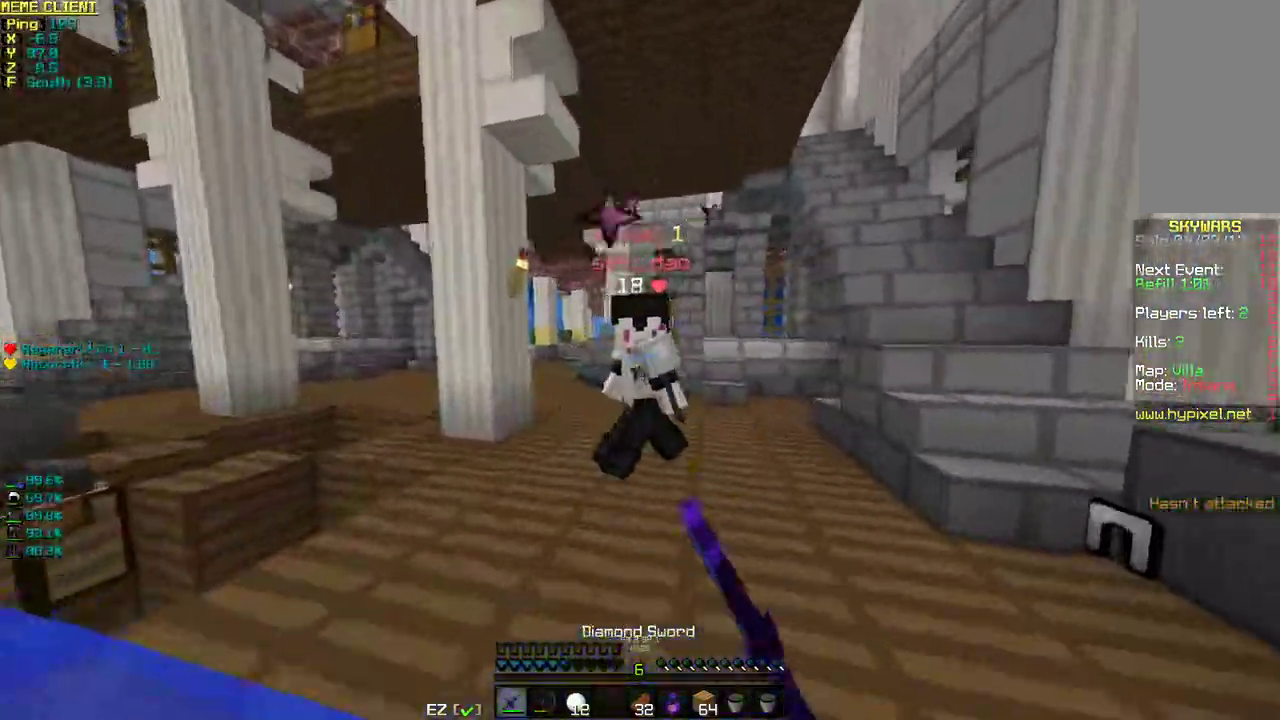
{"keys": ["w"], "mouse": ["left"], "events": [[33, "mouse_left", "down"], [150, "mouse_left", "up"], [200, "mouse_left", "down"], [250, "mouse_left", "up"], [300, "mouse_left", "down"], [350, "mouse_left", "up"], [383, "mouse_left", "down"], [450, "a", "up"], [450, "mouse_left", "up"], [500, "mouse_left", "down"]]}
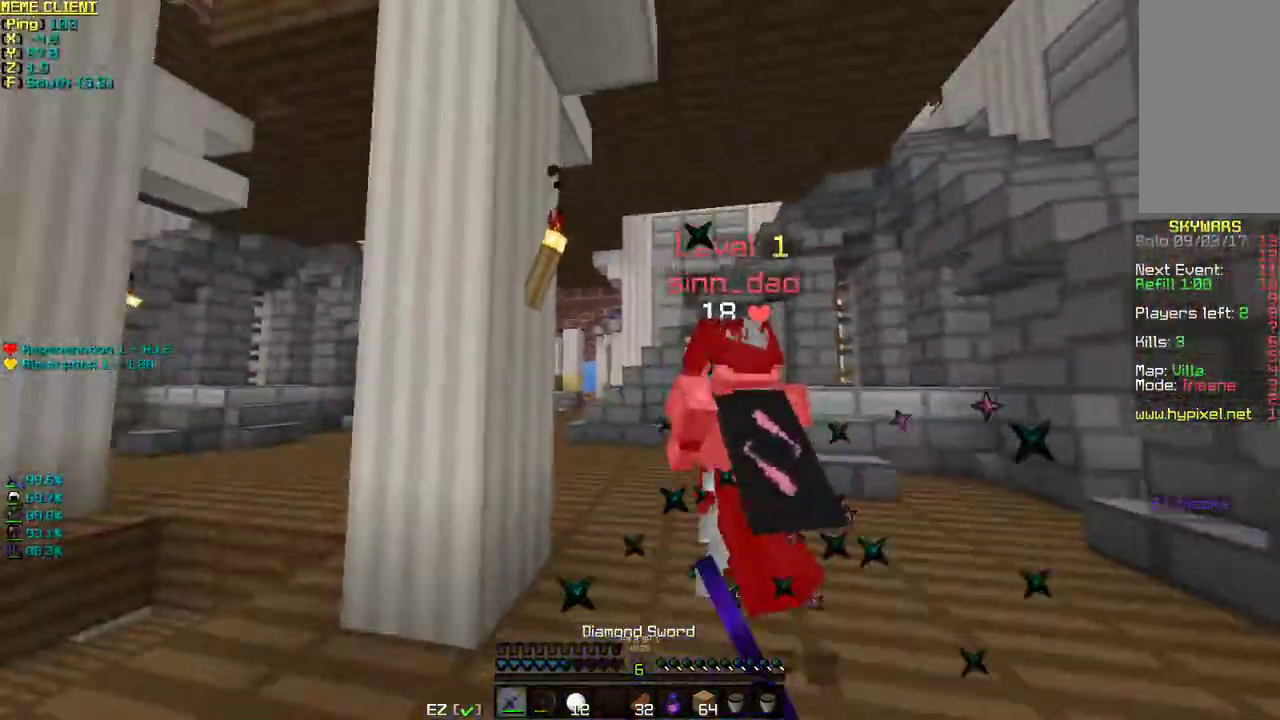
{"keys": ["w"], "mouse": [], "events": [[100, "mouse_left", "up"], [250, "mouse_right", "down"], [350, "mouse_right", "up"], [450, "mouse_left", "down"], [500, "mouse_left", "up"]]}
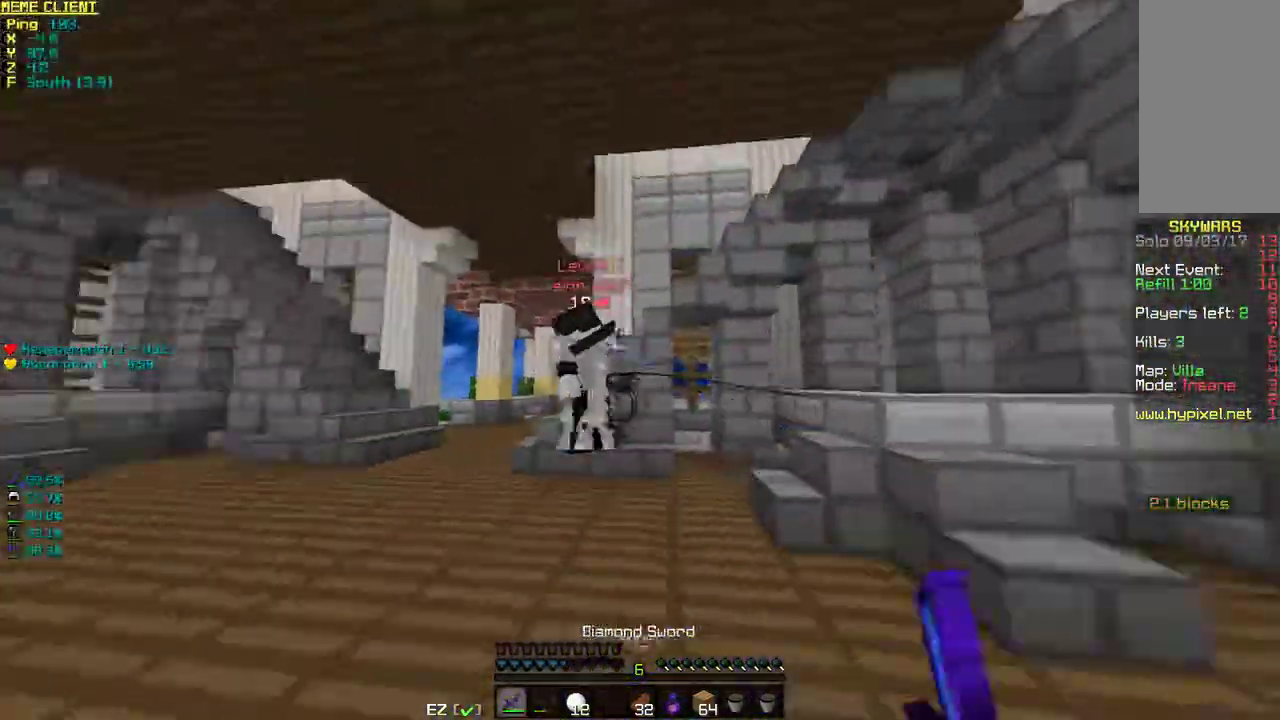
{"keys": ["a", "w"], "mouse": [], "events": [[33, "mouse_left", "down"], [150, "mouse_left", "up"], [200, "mouse_left", "down"], [250, "a", "down"], [300, "mouse_left", "up"], [350, "a", "up"], [350, "mouse_left", "down"], [400, "mouse_left", "up"], [450, "mouse_left", "down"], [500, "a", "down"], [500, "mouse_left", "up"]]}
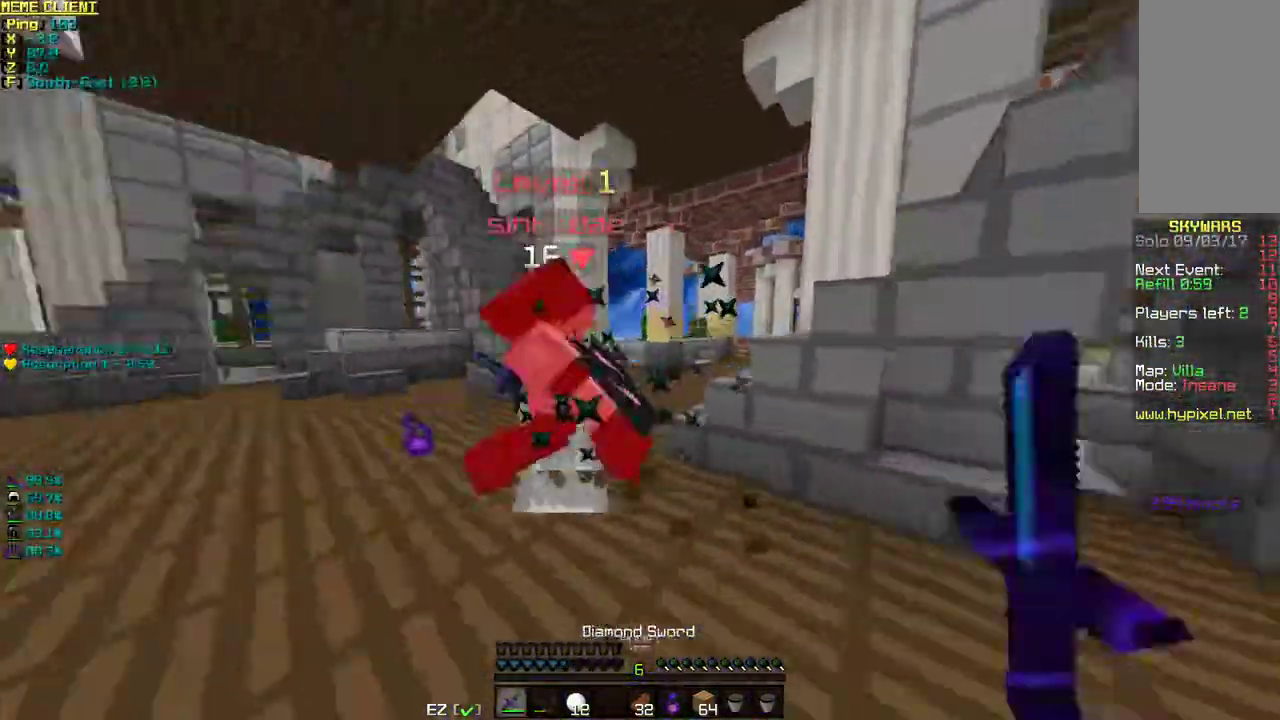
{"keys": ["a"], "mouse": [], "events": [[50, "mouse_left", "down"], [250, "mouse_left", "up"], [300, "mouse_left", "down"], [350, "mouse_left", "up"], [400, "mouse_left", "down"], [450, "mouse_left", "up"], [500, "w", "up"]]}
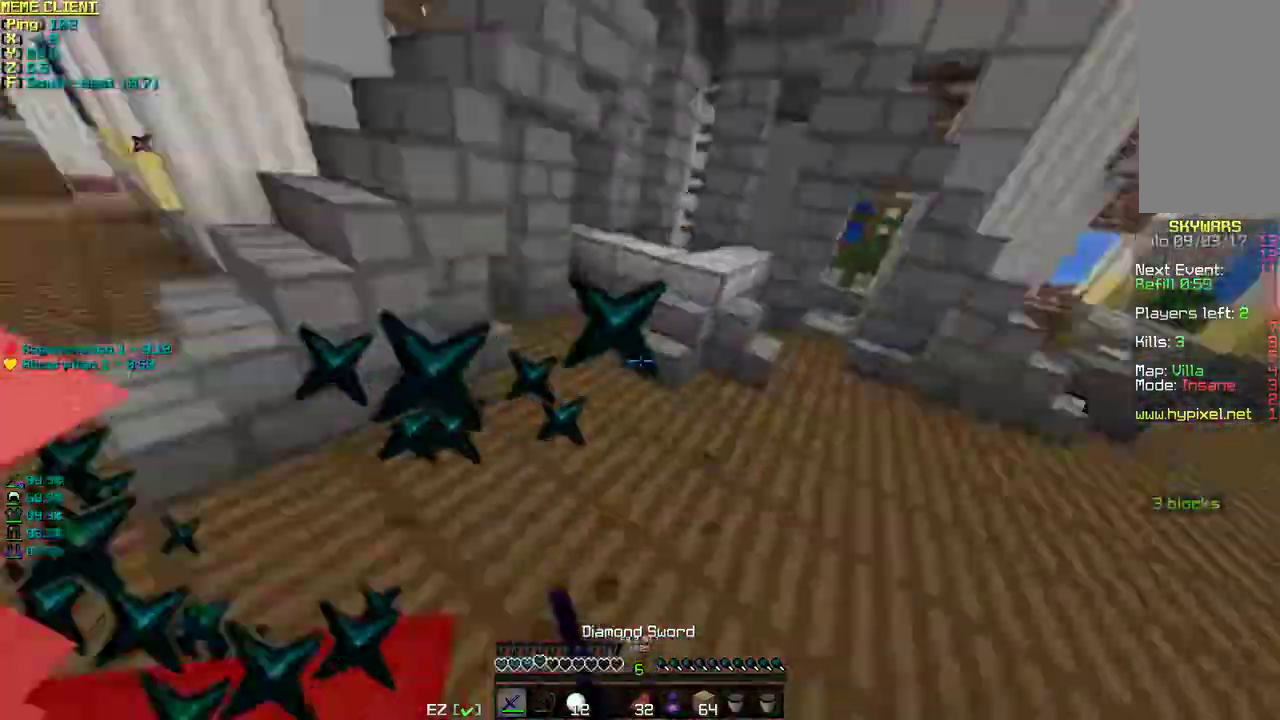
{"keys": ["d"], "mouse": [], "events": [[50, "mouse_left", "down"], [100, "mouse_left", "up"], [150, "mouse_left", "down"], [200, "mouse_left", "up"], [300, "mouse_left", "down"], [300, "w", "down"], [350, "a", "up"], [350, "mouse_left", "up"], [400, "d", "down"], [450, "mouse_left", "down"], [500, "mouse_left", "up"], [500, "w", "up"]]}
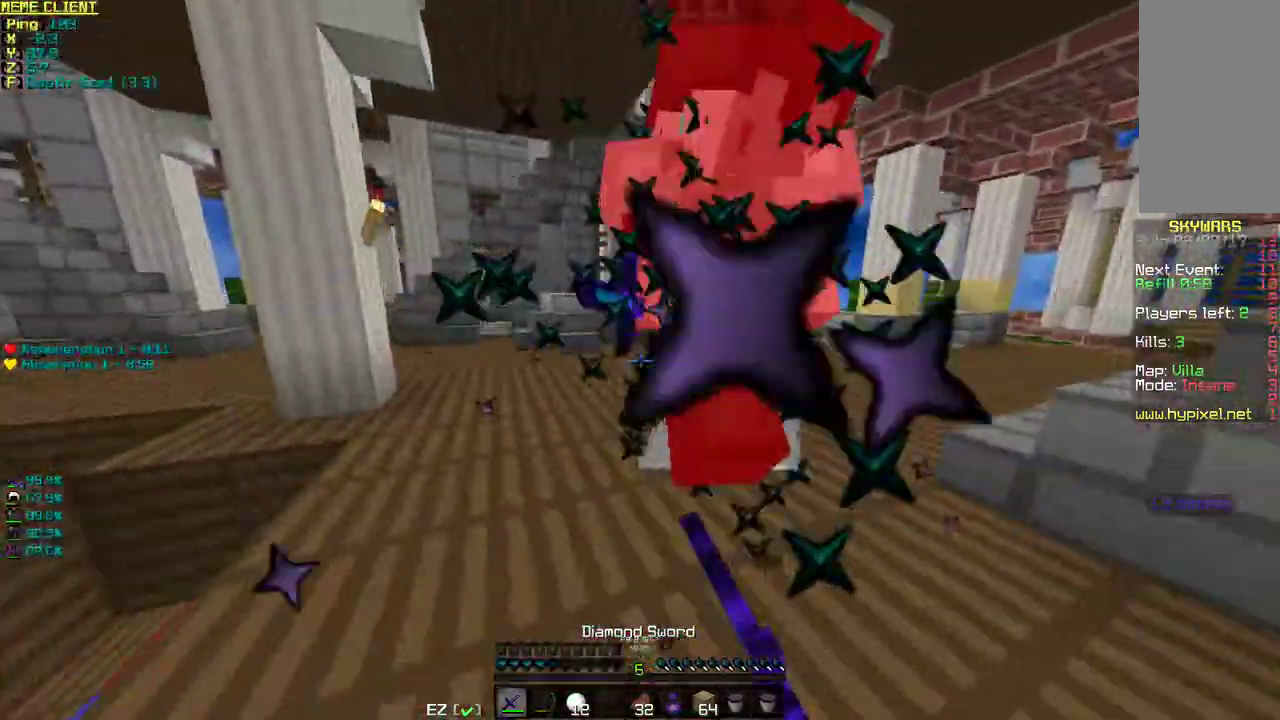
{"keys": ["d", "w"], "mouse": [], "events": [[100, "mouse_left", "down"], [150, "mouse_left", "up"], [283, "mouse_right", "down"], [350, "mouse_right", "up"], [350, "w", "down"]]}
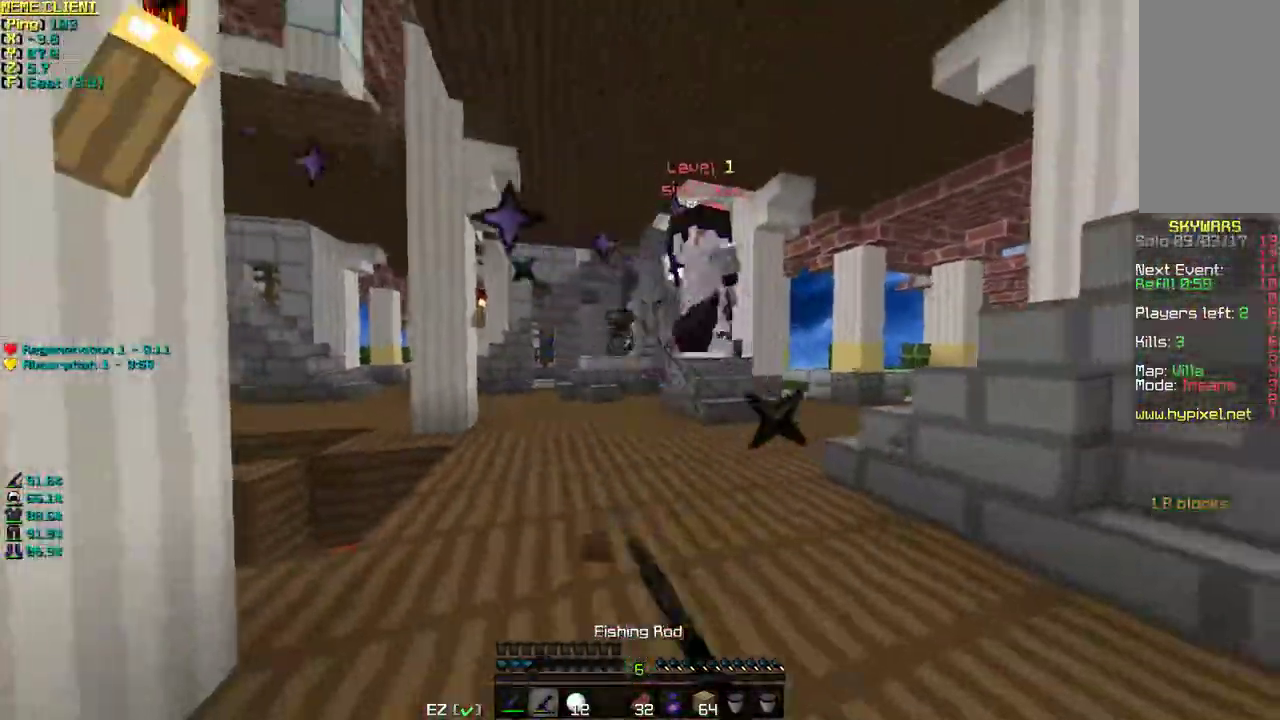
{"keys": ["d", "w"], "mouse": ["left"], "events": [[100, "d", "up"], [100, "mouse_left", "down"], [150, "mouse_left", "up"], [200, "d", "down"], [350, "mouse_right", "down"], [450, "mouse_right", "up"], [500, "mouse_left", "down"]]}
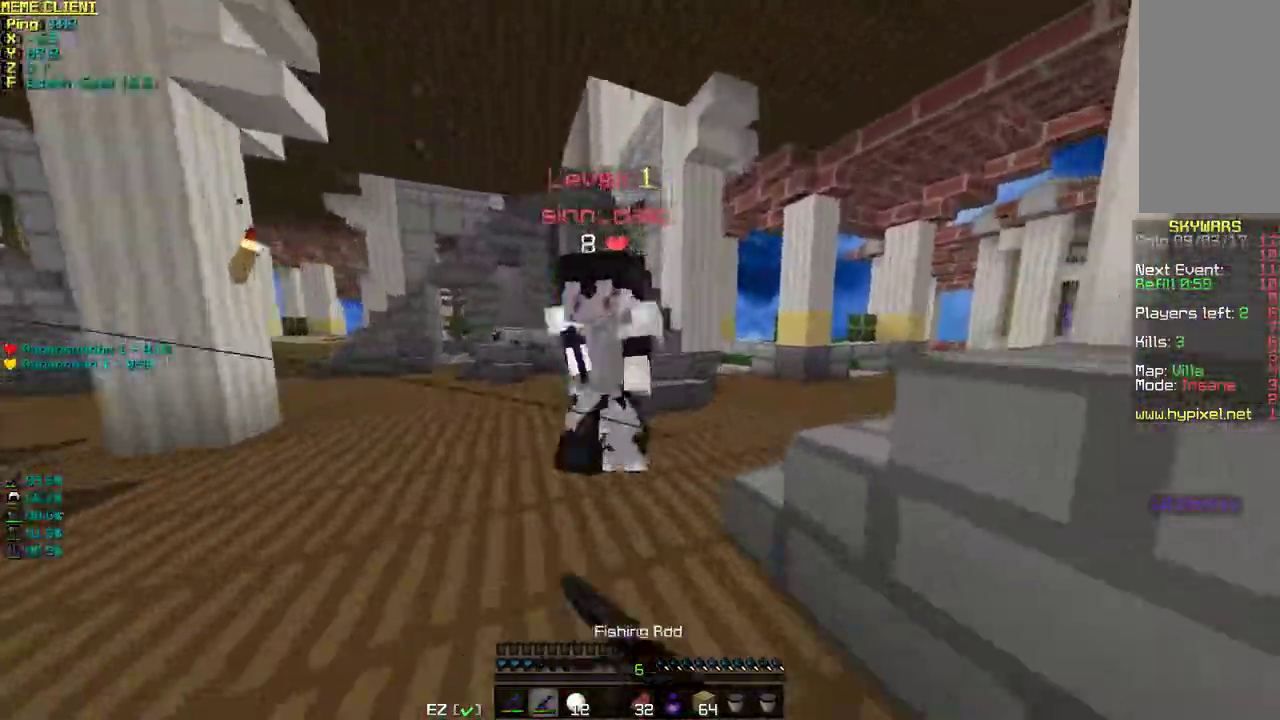
{"keys": ["a"], "mouse": ["left"], "events": [[50, "mouse_left", "up"], [100, "mouse_left", "down"], [200, "mouse_left", "up"], [200, "w", "up"], [250, "mouse_left", "down"], [300, "mouse_left", "up"], [333, "mouse_left", "down"], [350, "a", "down"], [400, "d", "up"], [400, "mouse_left", "up"], [450, "mouse_left", "down"]]}
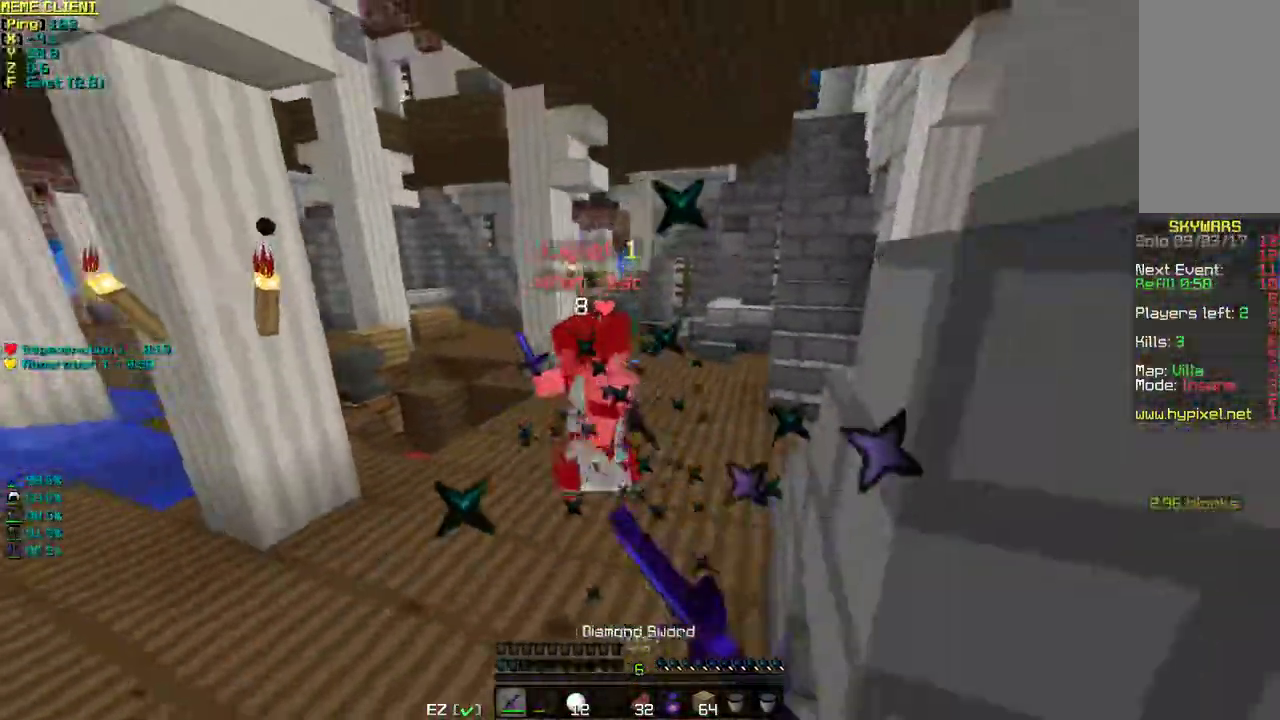
{"keys": ["a", "w"], "mouse": [], "events": [[100, "mouse_left", "up"], [250, "mouse_right", "down"], [350, "mouse_right", "up"], [450, "w", "down"]]}
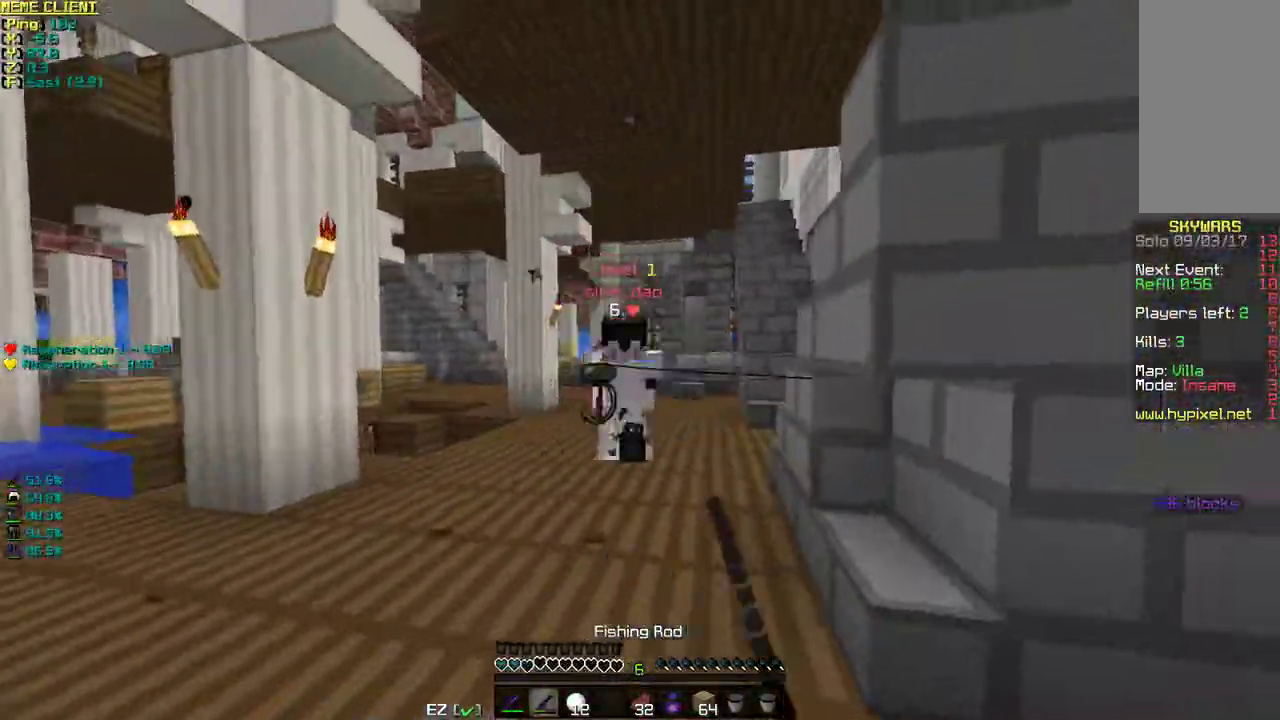
{"keys": ["a", "w"], "mouse": [], "events": [[100, "a", "up"], [100, "mouse_left", "down"], [150, "mouse_left", "up"], [200, "mouse_left", "down"], [300, "mouse_left", "up"], [350, "mouse_left", "down"], [400, "mouse_left", "up"], [450, "mouse_left", "down"], [500, "a", "down"], [500, "mouse_left", "up"]]}
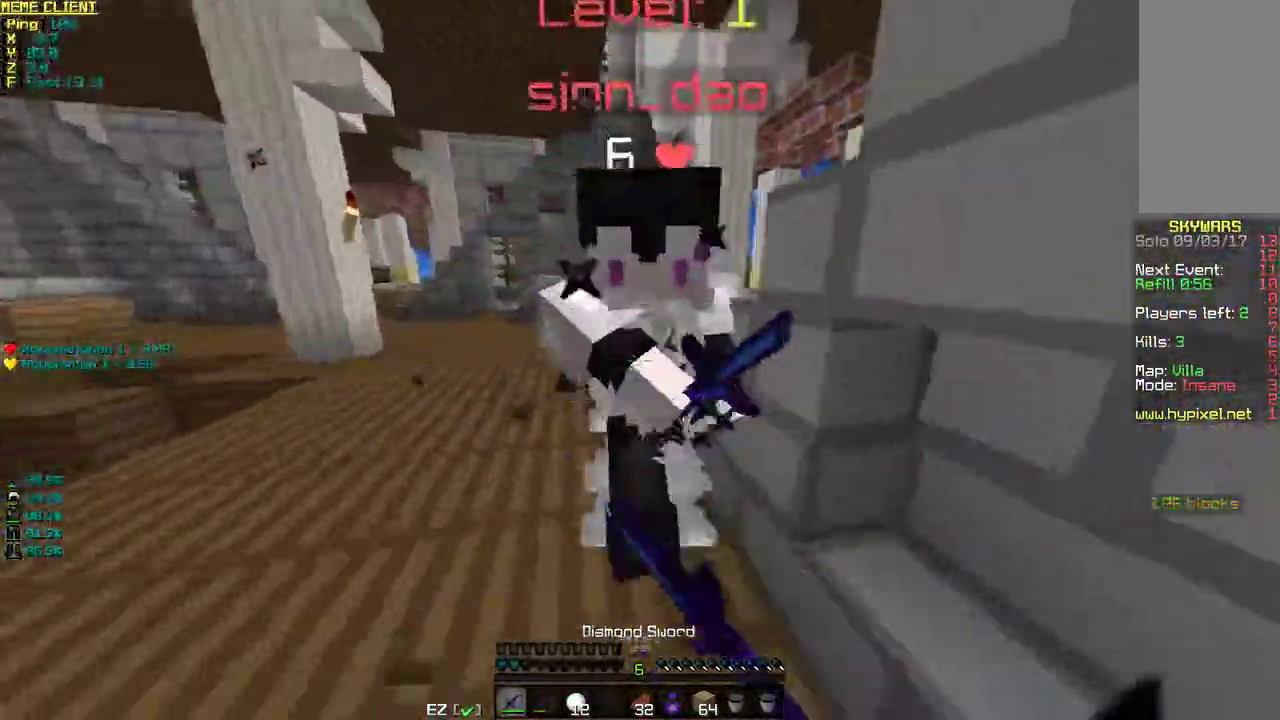
{"keys": ["a", "w"], "mouse": [], "events": [[50, "mouse_left", "down"], [50, "w", "up"], [100, "mouse_left", "up"], [150, "mouse_left", "down"], [200, "mouse_left", "up"], [300, "mouse_left", "down"], [350, "mouse_left", "up"], [383, "mouse_left", "down"], [400, "w", "down"], [450, "mouse_left", "up"]]}
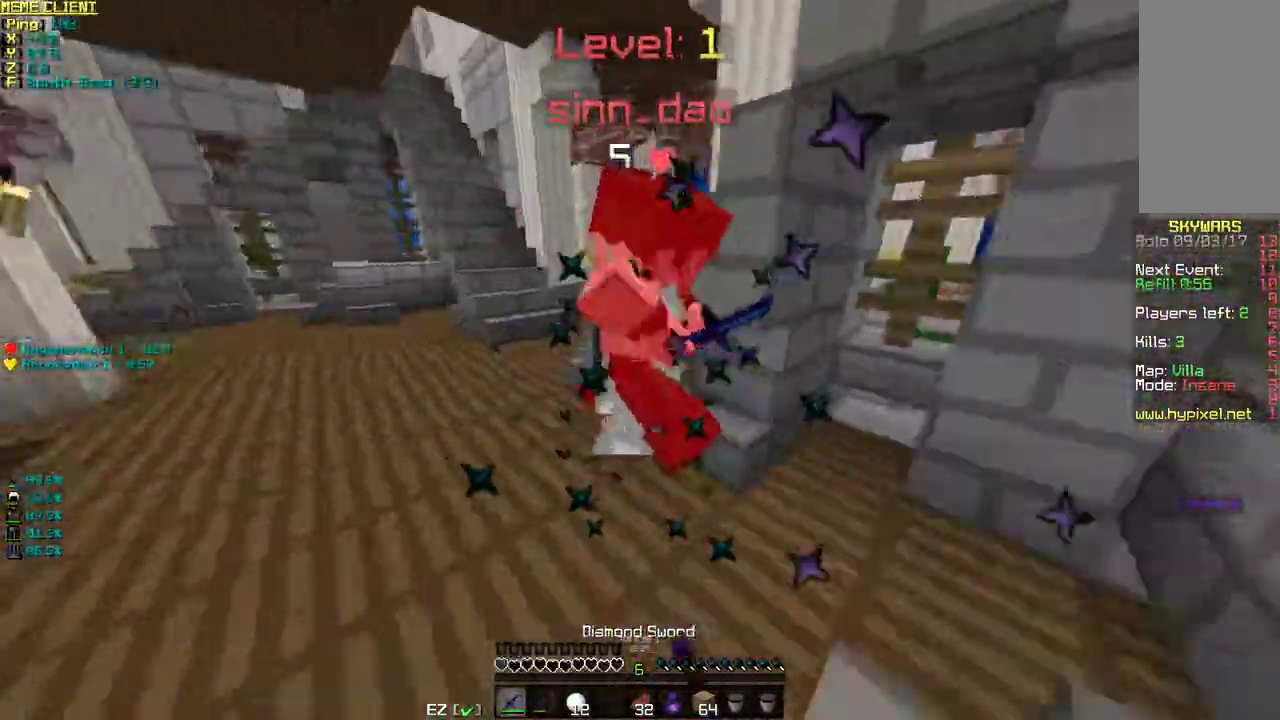
{"keys": ["a", "w"], "mouse": [], "events": [[50, "mouse_left", "down"], [150, "mouse_left", "up"], [200, "mouse_left", "down"], [217, "w", "up"], [250, "mouse_left", "up"], [300, "mouse_left", "down"], [367, "mouse_left", "up"], [400, "mouse_left", "down"], [467, "w", "down"], [500, "mouse_left", "up"]]}
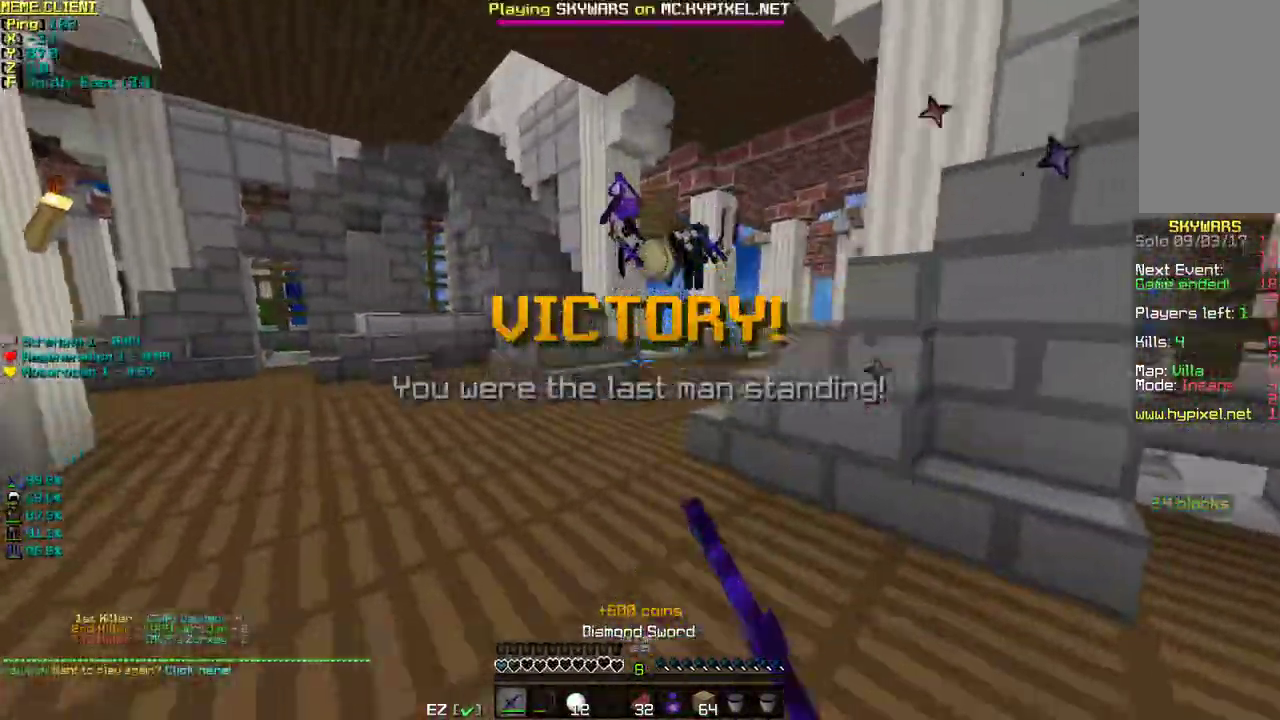
{"keys": ["w"], "mouse": [], "events": [[50, "a", "up"]]}